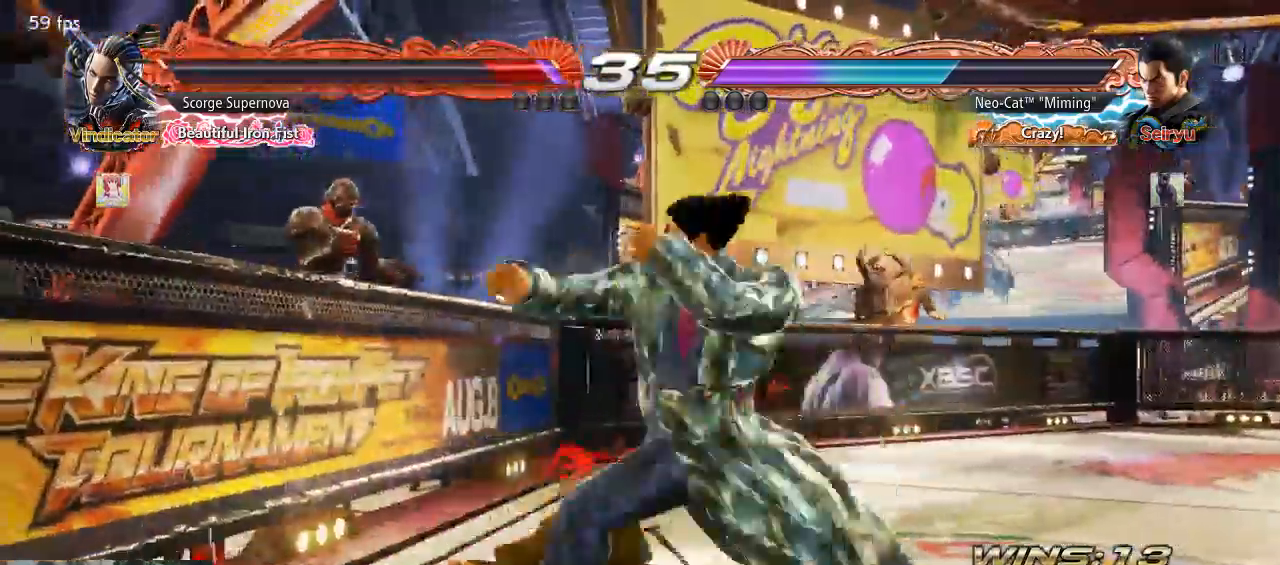
Gameplay with a controller (arcade stick); each line is a JSON object with the inputs held at the frame after it (dt_ms = milliseconds from this image to that frame). "button_events" lists button changes between this image and that frame as [ms after this image, input, new state], when the widget could be followed in between (sticks are given only as held states). Not read: L3 R3.
{"dt_ms": 500, "buttons": ["CROSS"], "left_stick": "center"}
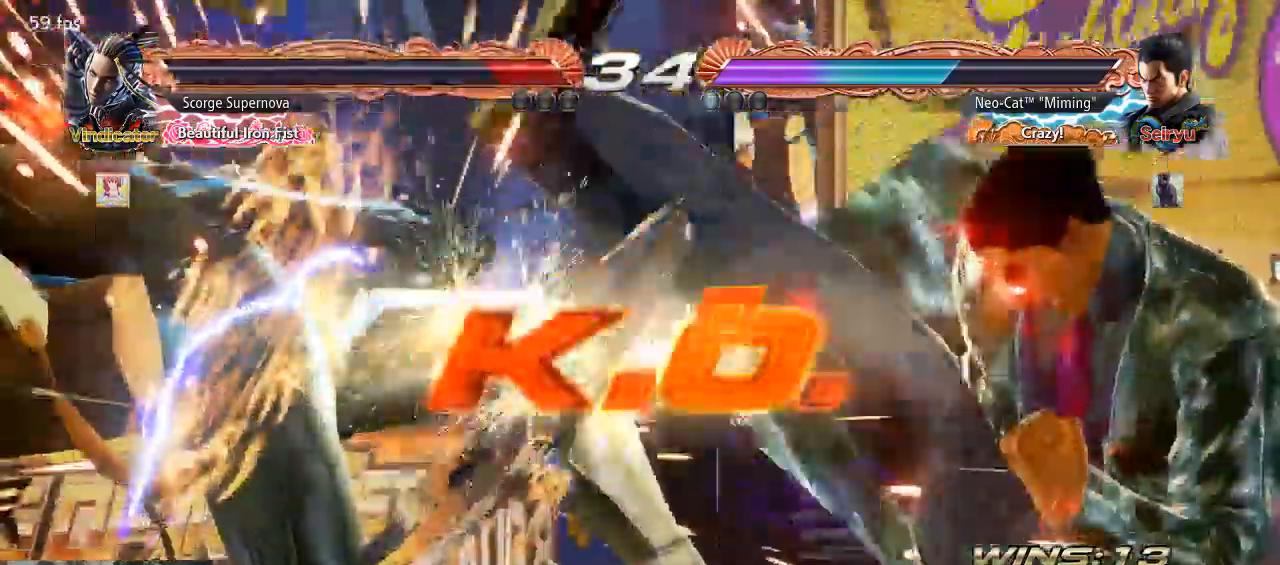
{"dt_ms": 500, "buttons": [], "left_stick": "center", "button_events": [[300, "CROSS", "up"]]}
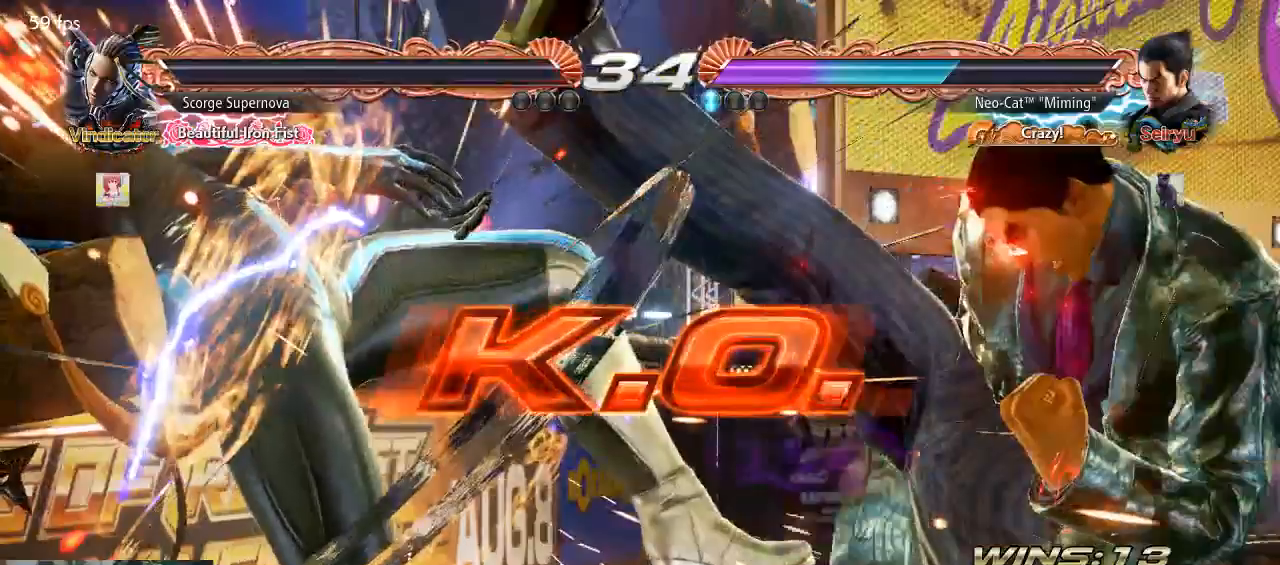
{"dt_ms": 500, "buttons": [], "left_stick": "center", "button_events": []}
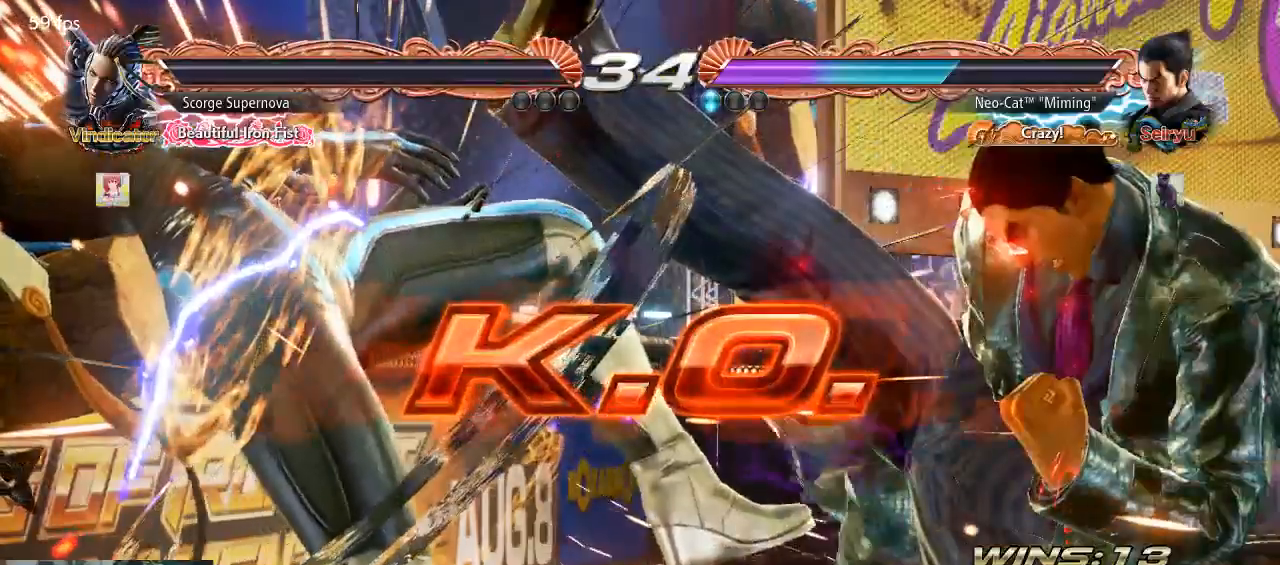
{"dt_ms": 500, "buttons": [], "left_stick": "center"}
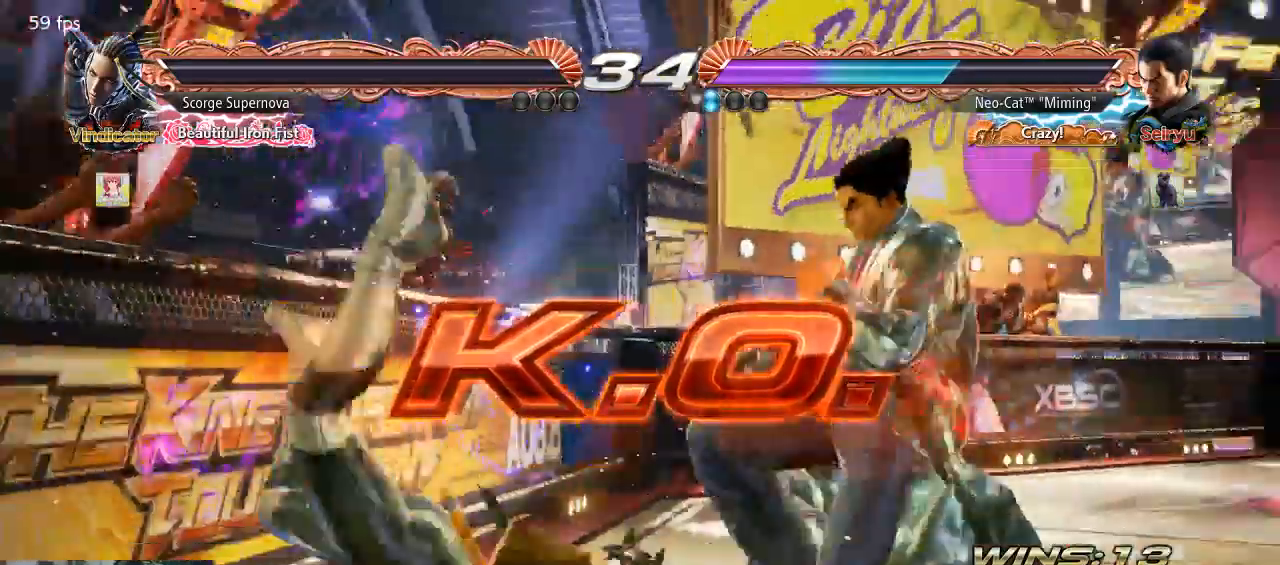
{"dt_ms": 500, "buttons": ["SQUARE"], "left_stick": "center", "button_events": [[333, "CIRCLE", "down"], [400, "CIRCLE", "up"], [467, "SQUARE", "down"]]}
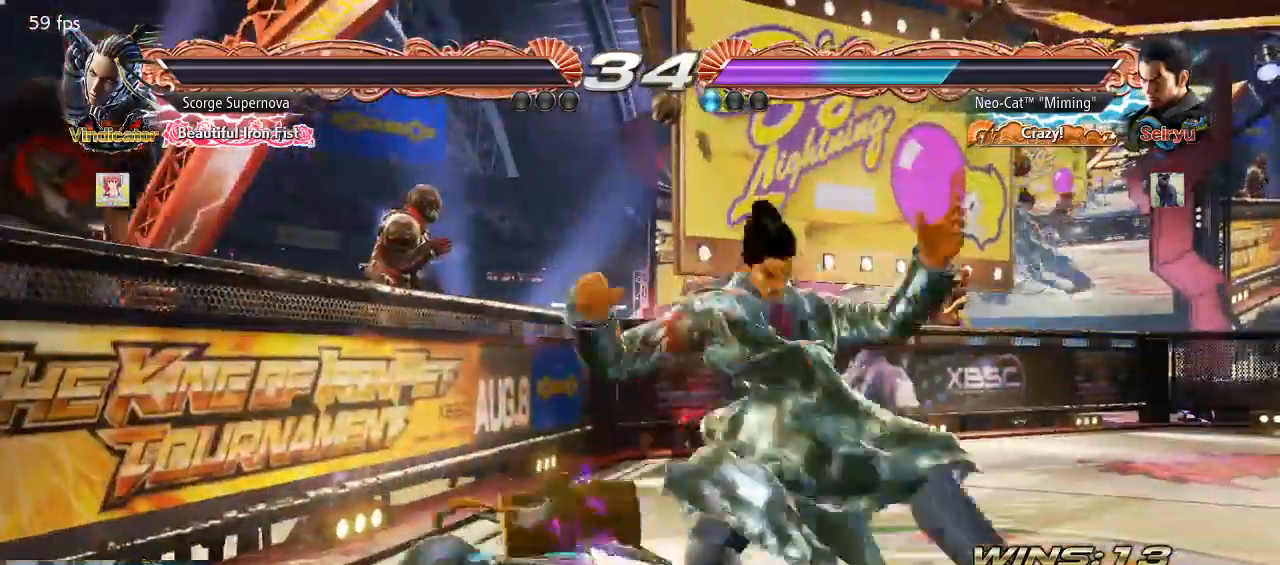
{"dt_ms": 500, "buttons": [], "left_stick": "center", "button_events": [[33, "SQUARE", "up"]]}
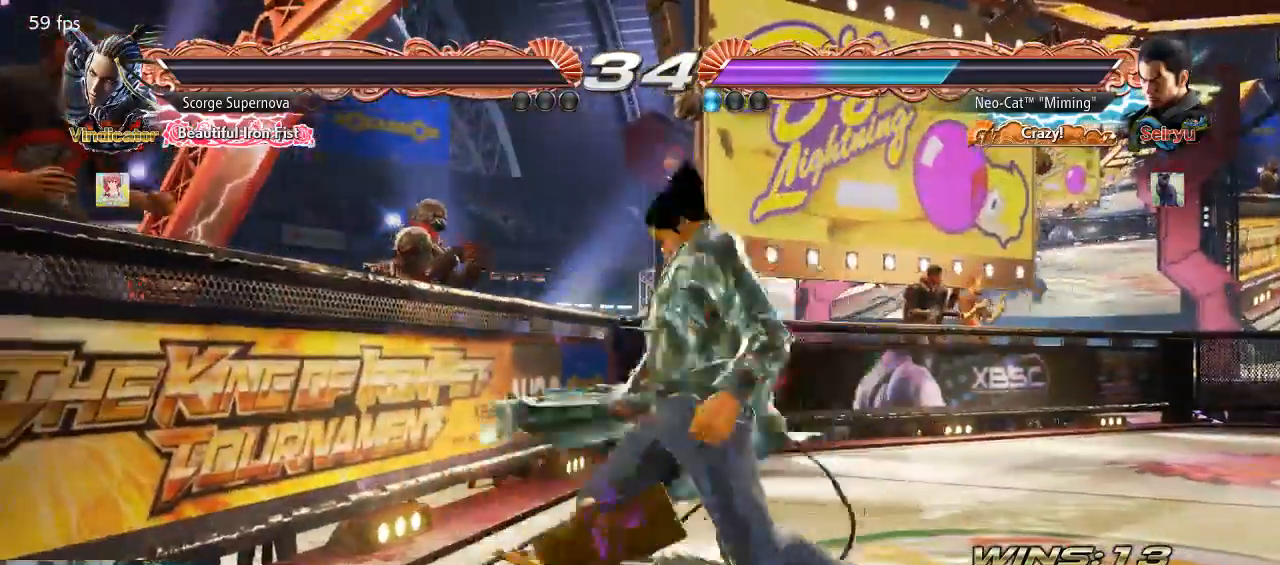
{"dt_ms": 500, "buttons": ["START"], "left_stick": "center", "button_events": [[167, "CROSS", "down"], [300, "CROSS", "up"], [333, "CROSS", "down"], [467, "CROSS", "up"], [467, "START", "down"]]}
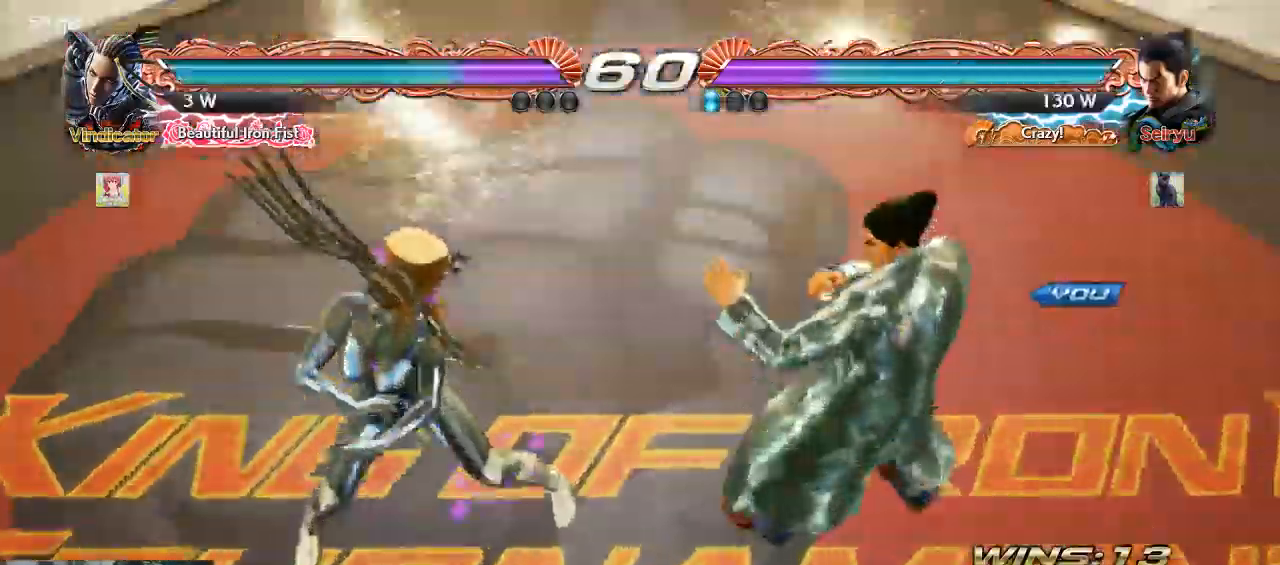
{"dt_ms": 1000, "buttons": [], "left_stick": "center"}
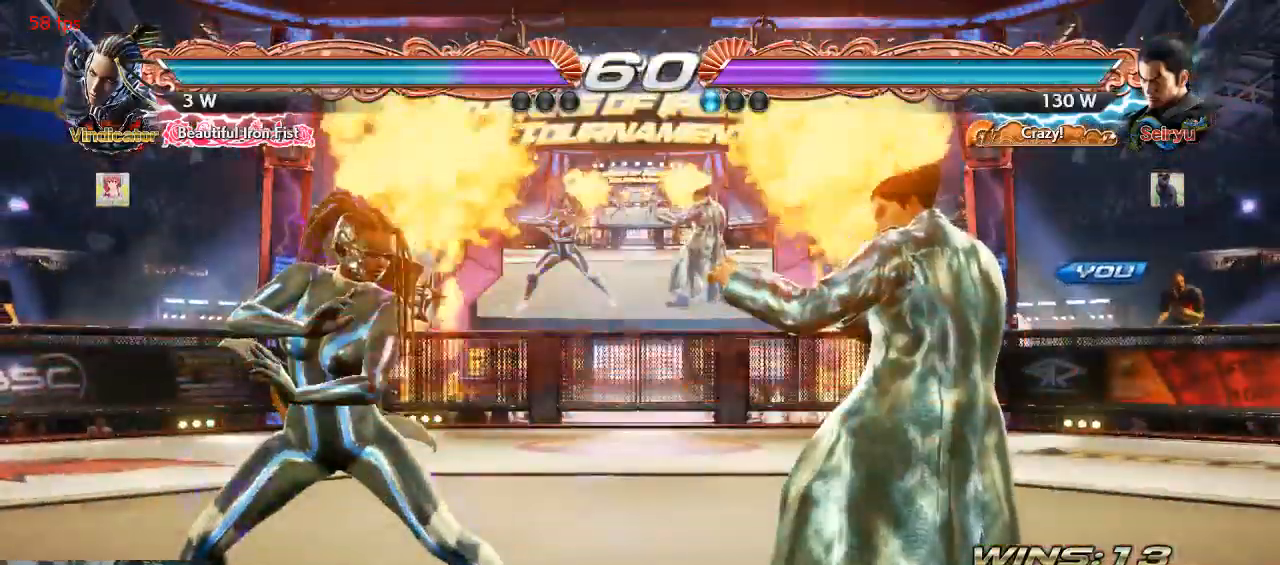
{"dt_ms": 500, "buttons": [], "left_stick": "center", "button_events": []}
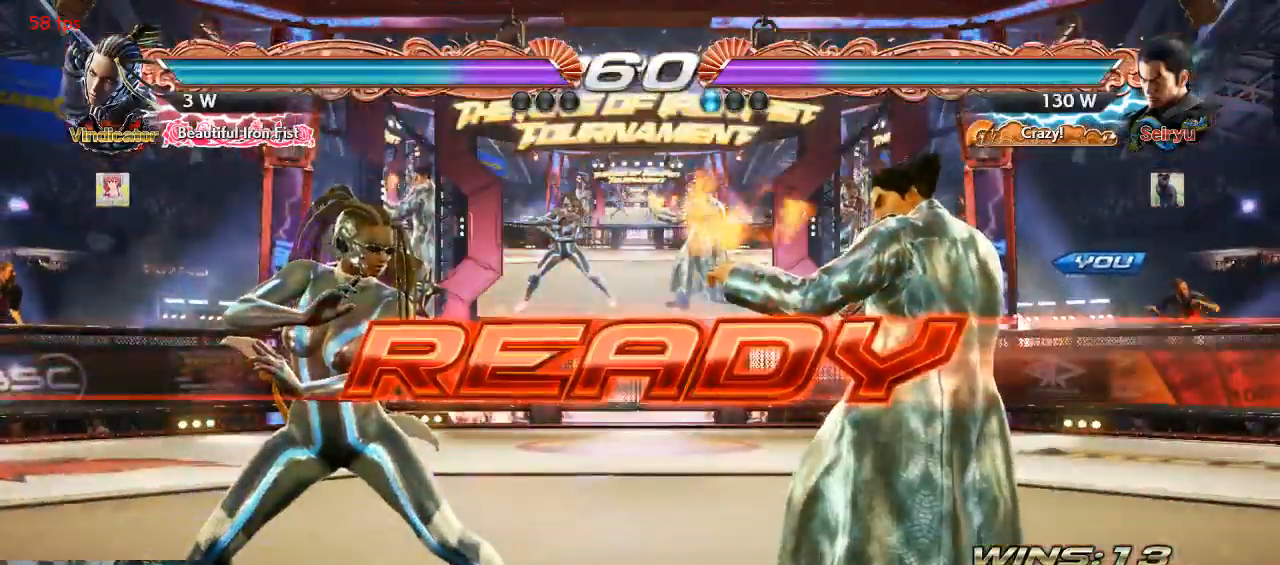
{"dt_ms": 500, "buttons": [], "left_stick": "center", "button_events": []}
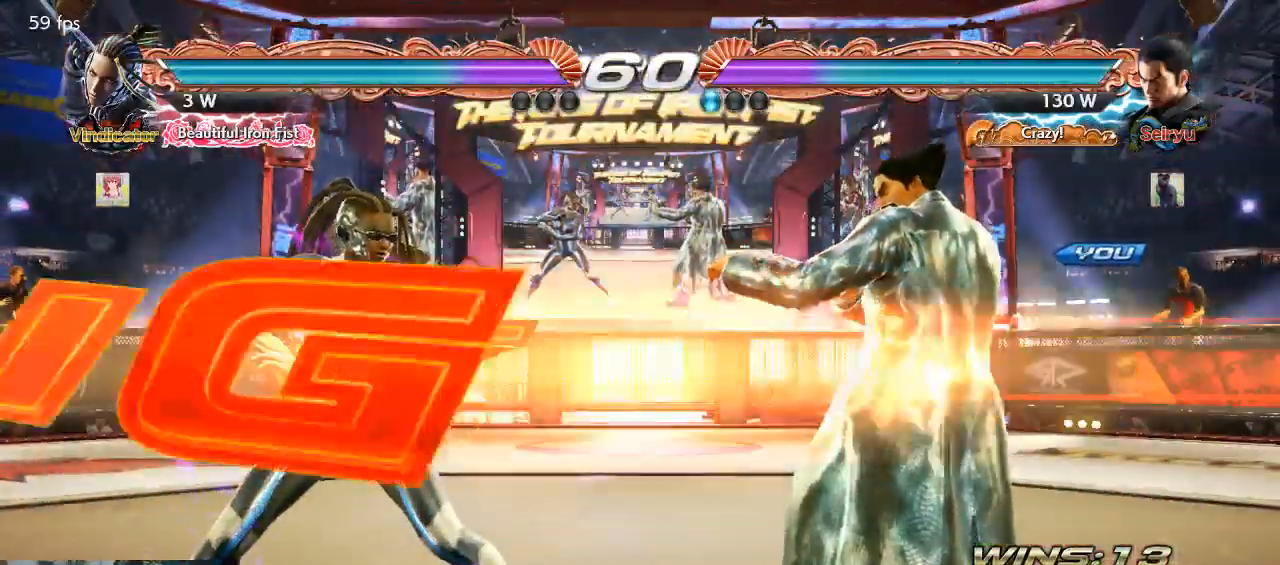
{"dt_ms": 500, "buttons": [], "left_stick": "center", "button_events": [[167, "CROSS", "down"], [167, "SQUARE", "down"], [333, "CROSS", "up"], [333, "SQUARE", "up"]]}
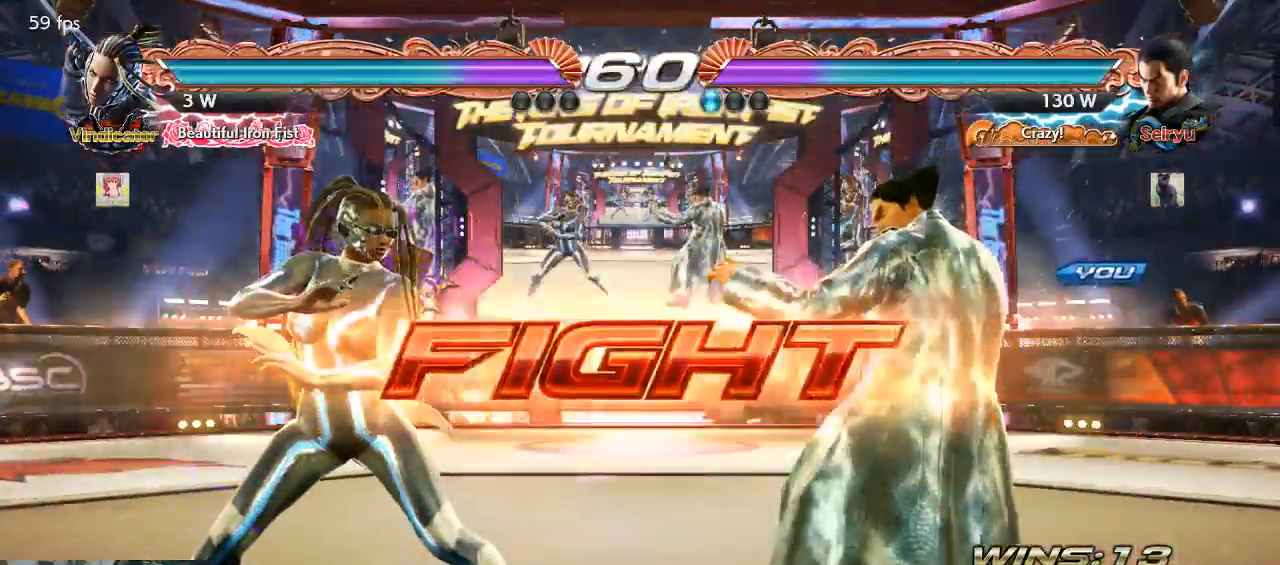
{"dt_ms": 1000, "buttons": [], "left_stick": "down-right"}
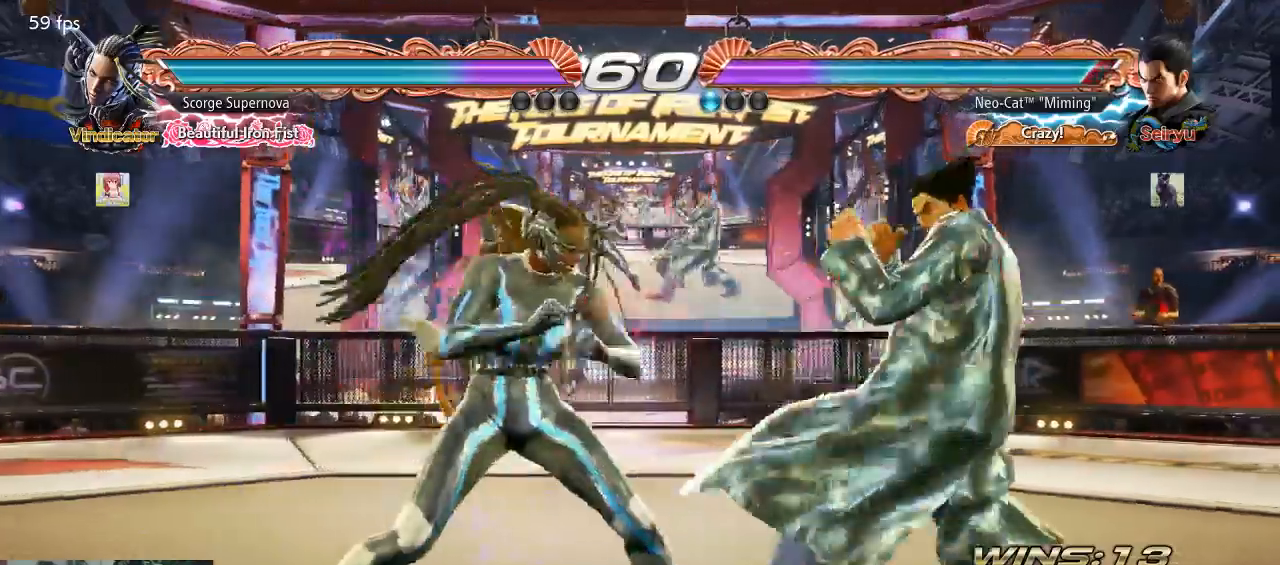
{"dt_ms": 500, "buttons": [], "left_stick": "right"}
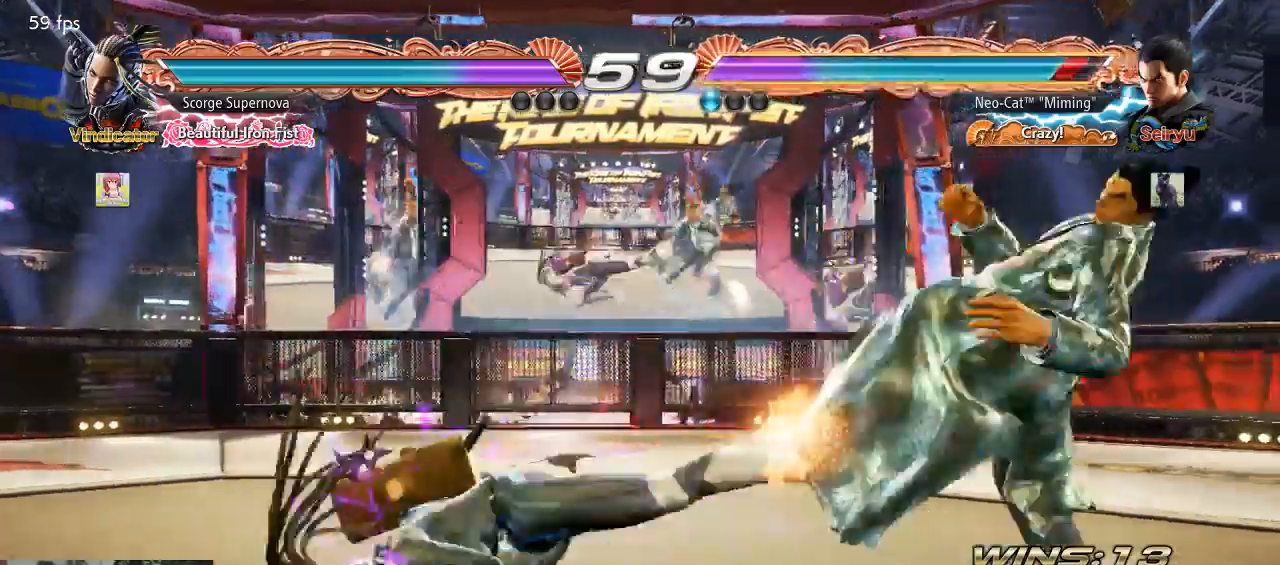
{"dt_ms": 500, "buttons": [], "left_stick": "center", "button_events": []}
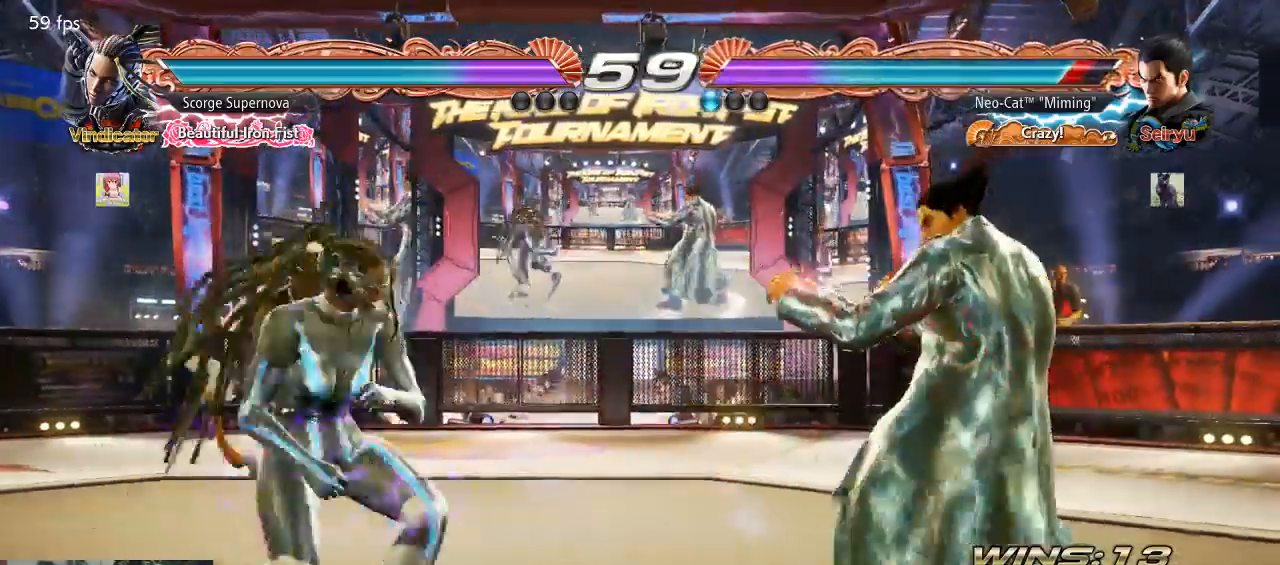
{"dt_ms": 500, "buttons": [], "left_stick": "right", "button_events": []}